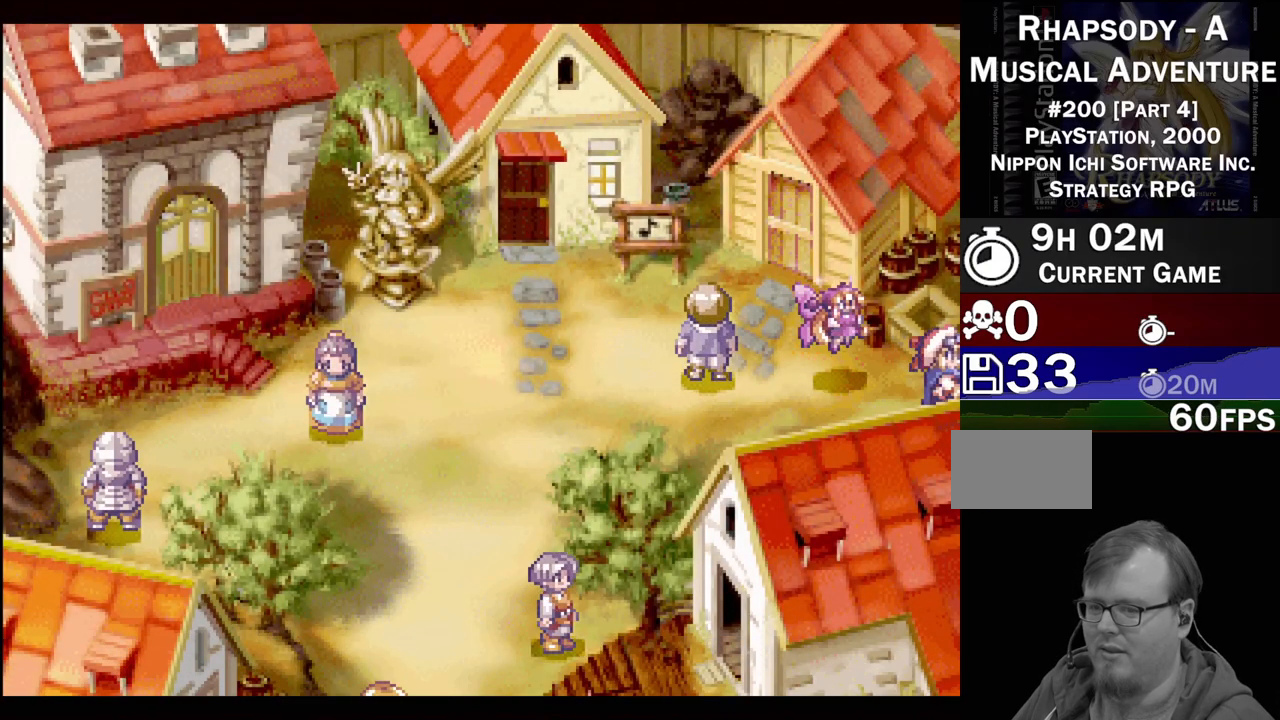
Gameplay with a controller (PlayStation layout); each line is a JSON object with the inputs held at the frame after it. "events" lists button and stick changes between this image and that frame as [ms after this image, input, new state], when the widget could be followed in between. Not read: L3 R3.
{"buttons": ["TRIANGLE", "DPAD_LEFT"], "events": [[33, "DPAD_UP", "down"], [150, "DPAD_UP", "up"], [200, "DPAD_RIGHT", "up"], [250, "DPAD_LEFT", "down"]]}
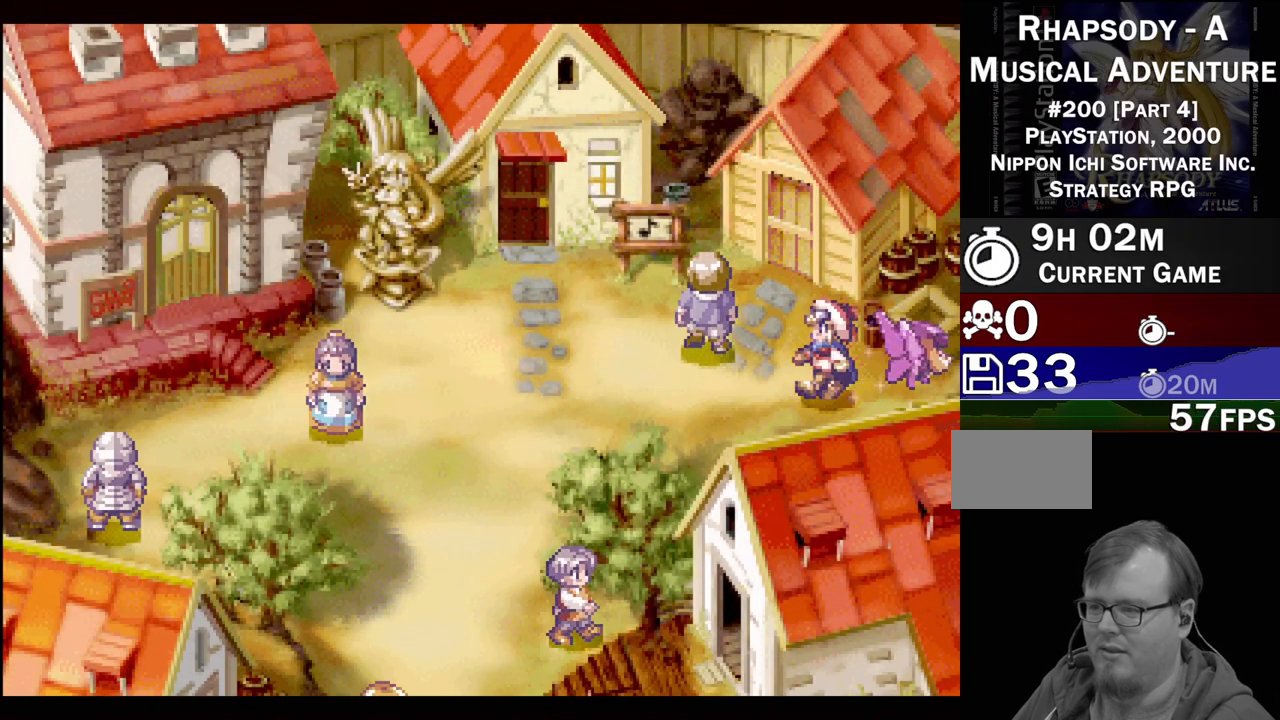
{"buttons": ["TRIANGLE", "DPAD_DOWN", "DPAD_LEFT"], "events": [[83, "DPAD_DOWN", "down"]]}
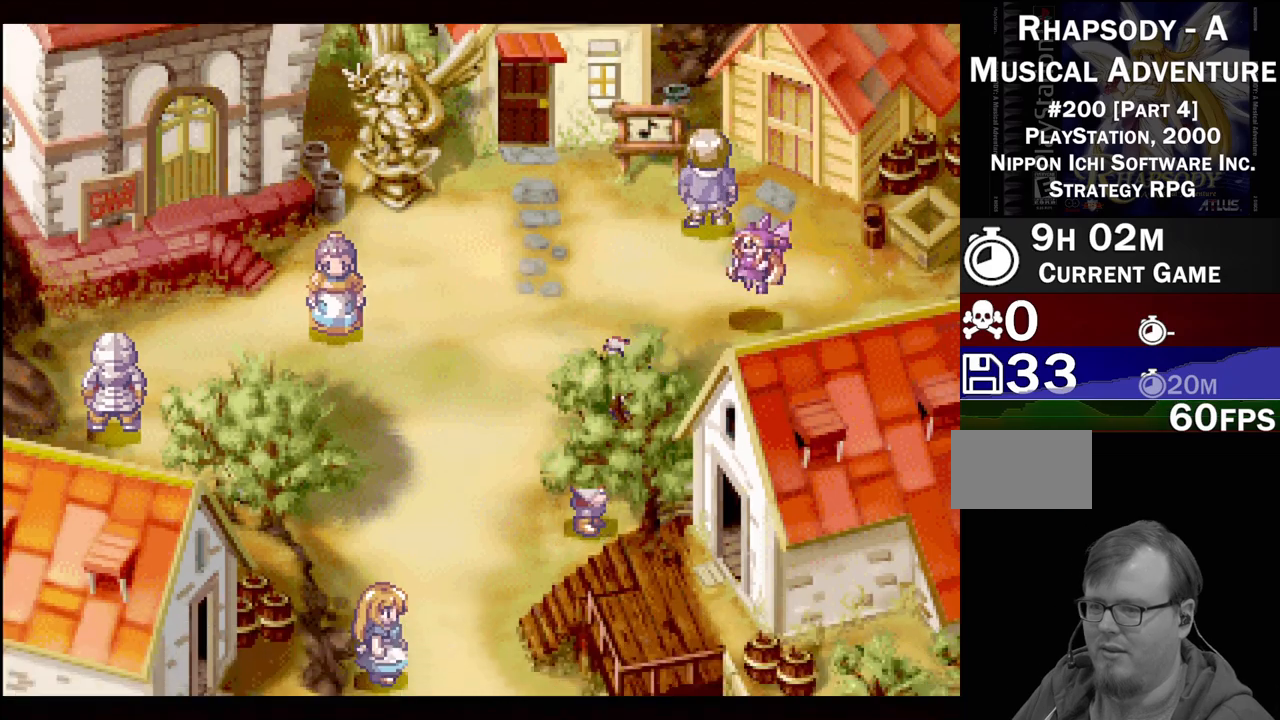
{"buttons": ["TRIANGLE", "DPAD_DOWN", "DPAD_LEFT"], "events": []}
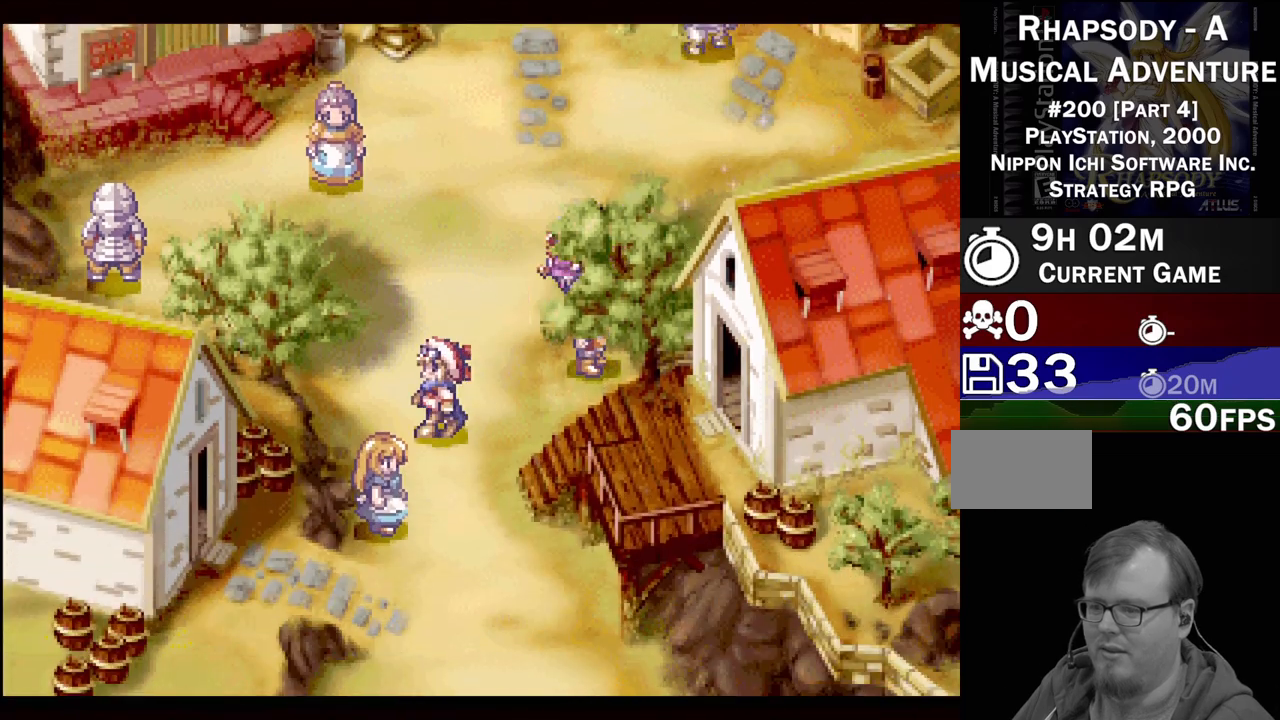
{"buttons": ["TRIANGLE", "DPAD_DOWN", "DPAD_LEFT"], "events": [[67, "DPAD_LEFT", "up"], [117, "DPAD_RIGHT", "down"], [433, "DPAD_RIGHT", "up"], [483, "DPAD_LEFT", "down"]]}
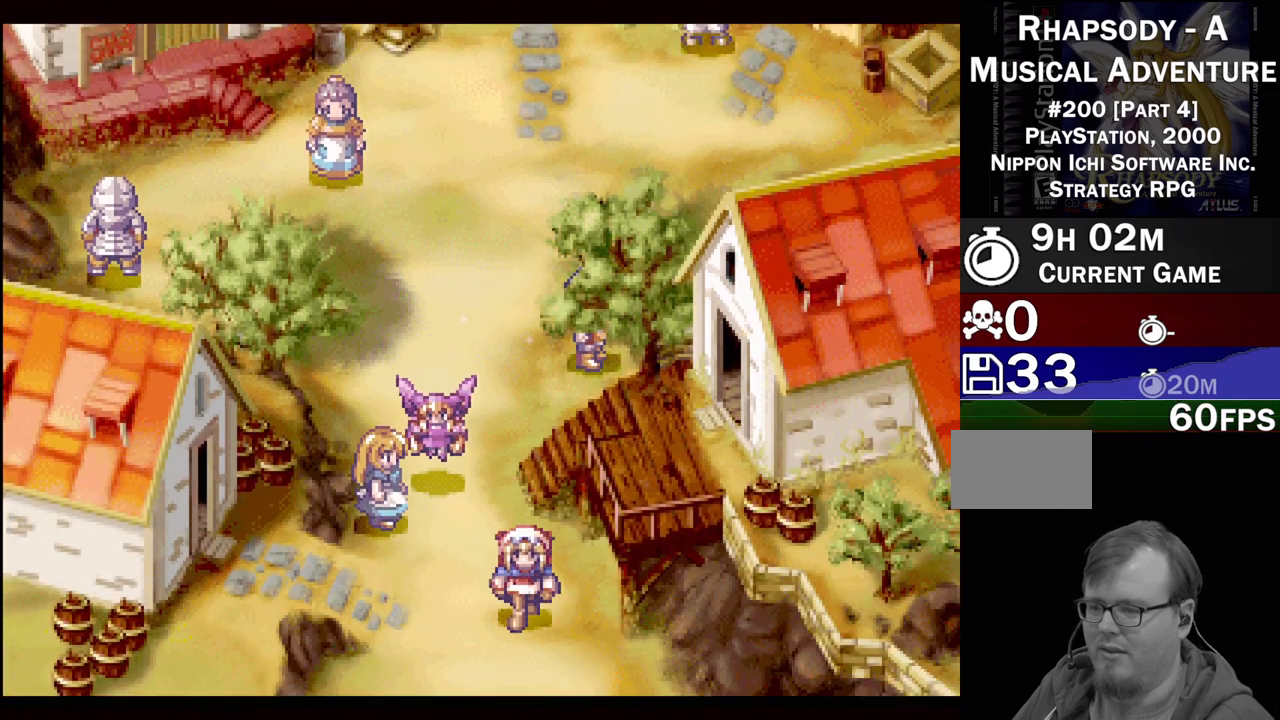
{"buttons": ["TRIANGLE"], "events": [[300, "DPAD_LEFT", "up"], [483, "DPAD_DOWN", "up"]]}
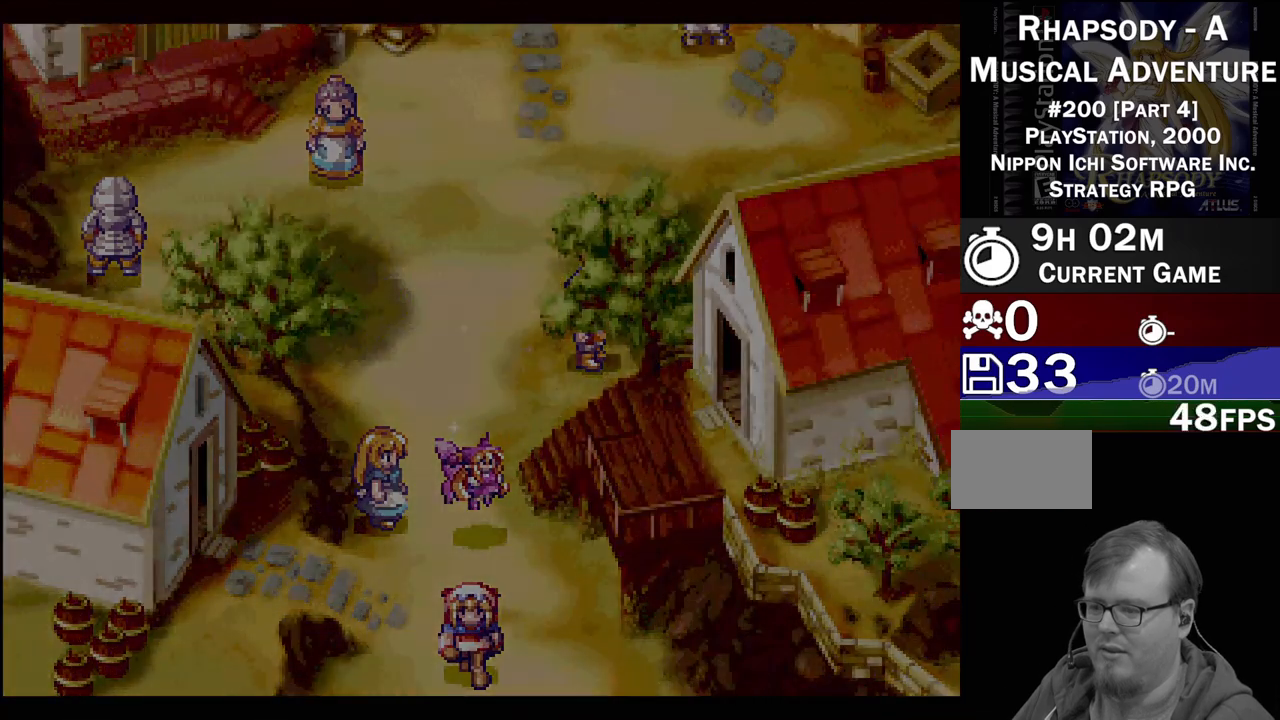
{"buttons": [], "events": [[33, "TRIANGLE", "up"]]}
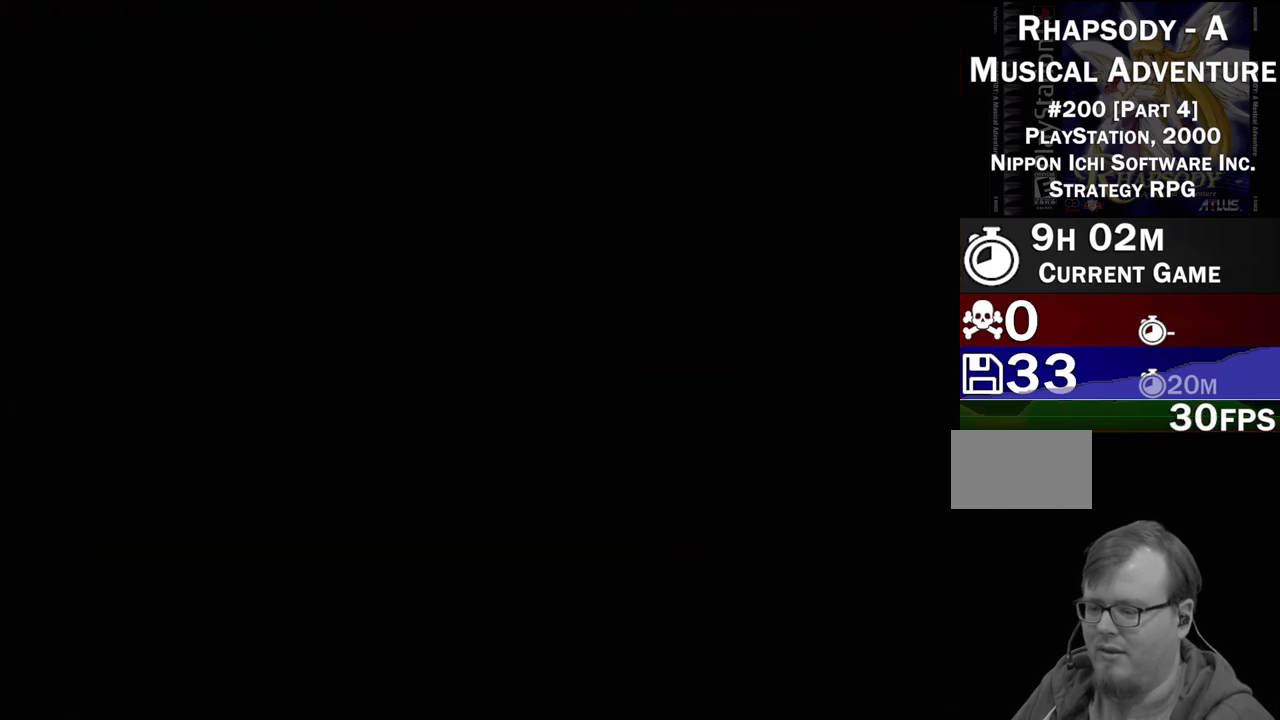
{"buttons": [], "events": []}
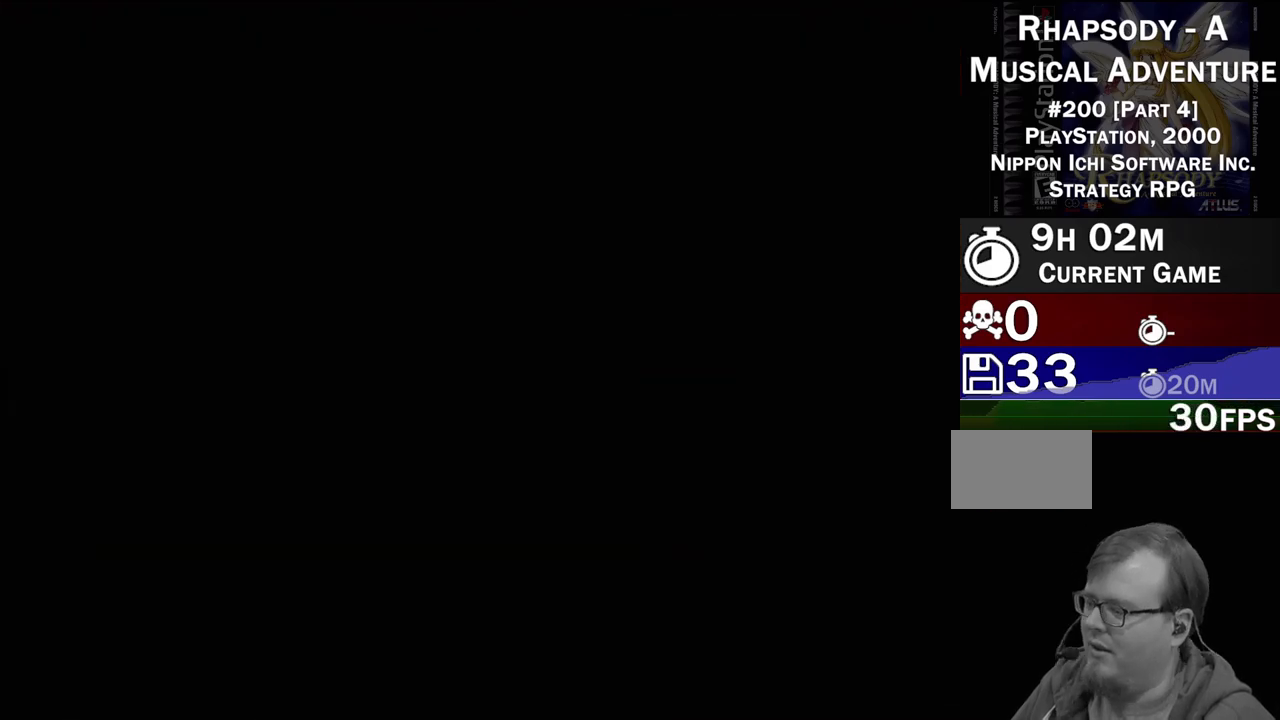
{"buttons": [], "events": []}
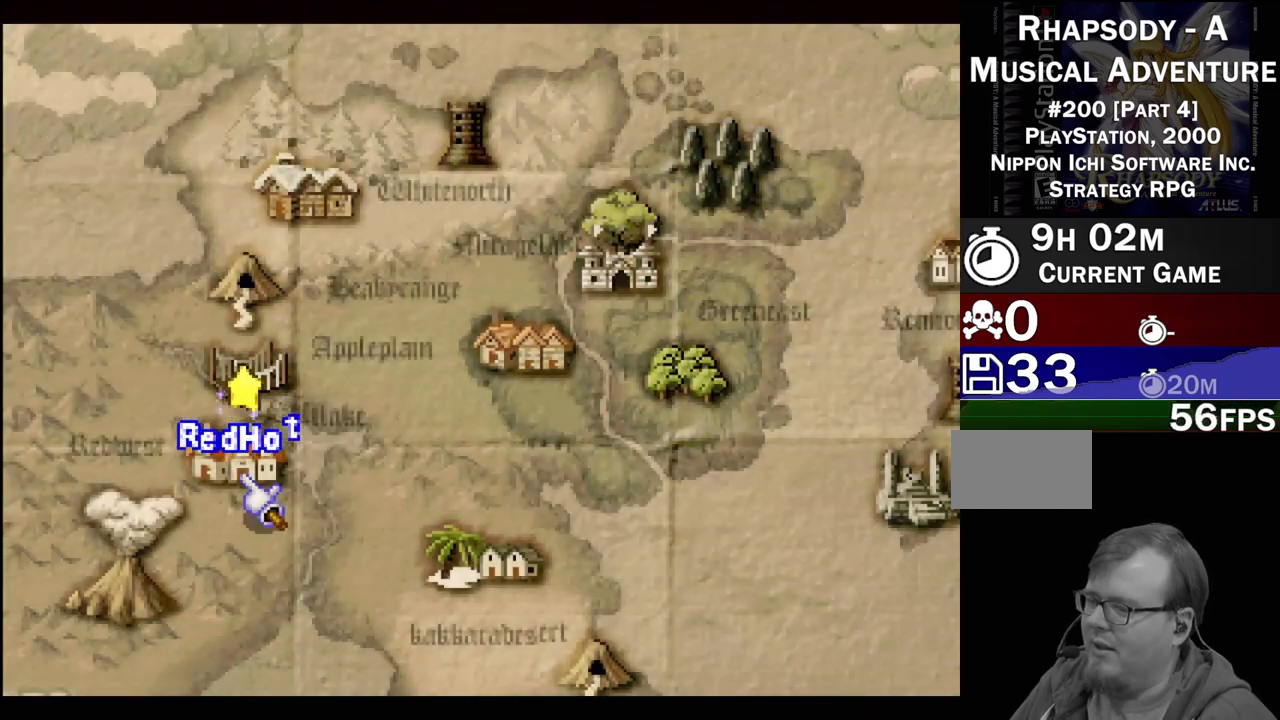
{"buttons": [], "events": []}
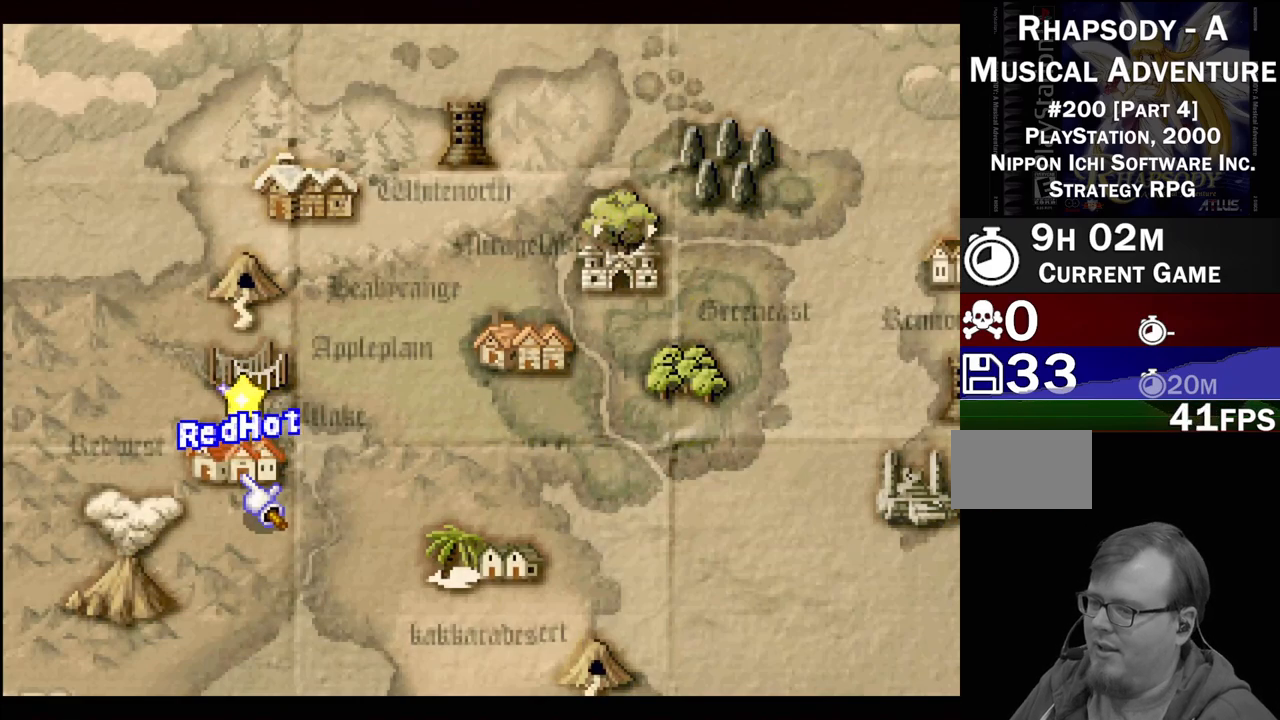
{"buttons": ["DPAD_DOWN", "DPAD_RIGHT"], "events": [[283, "DPAD_RIGHT", "down"], [367, "DPAD_DOWN", "down"]]}
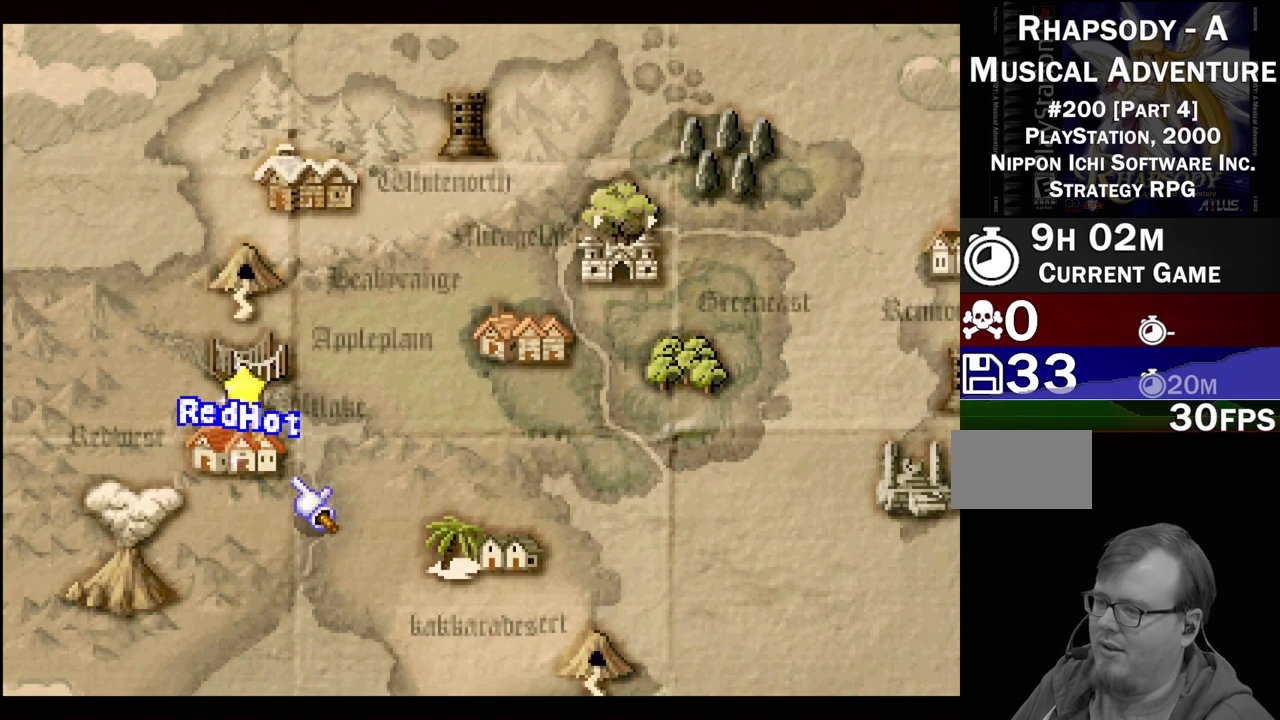
{"buttons": [], "events": [[50, "DPAD_DOWN", "up"], [117, "DPAD_RIGHT", "up"], [167, "DPAD_RIGHT", "down"], [283, "DPAD_RIGHT", "up"]]}
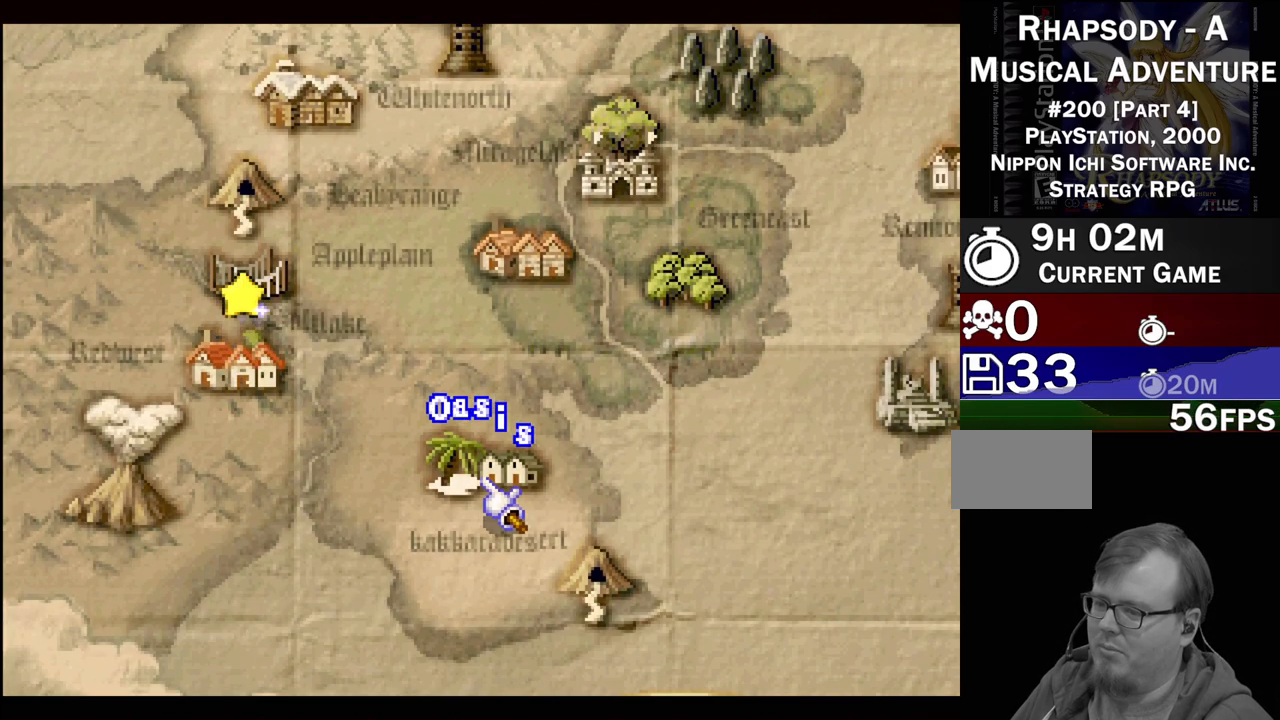
{"buttons": [], "events": [[67, "CROSS", "down"], [217, "CROSS", "up"]]}
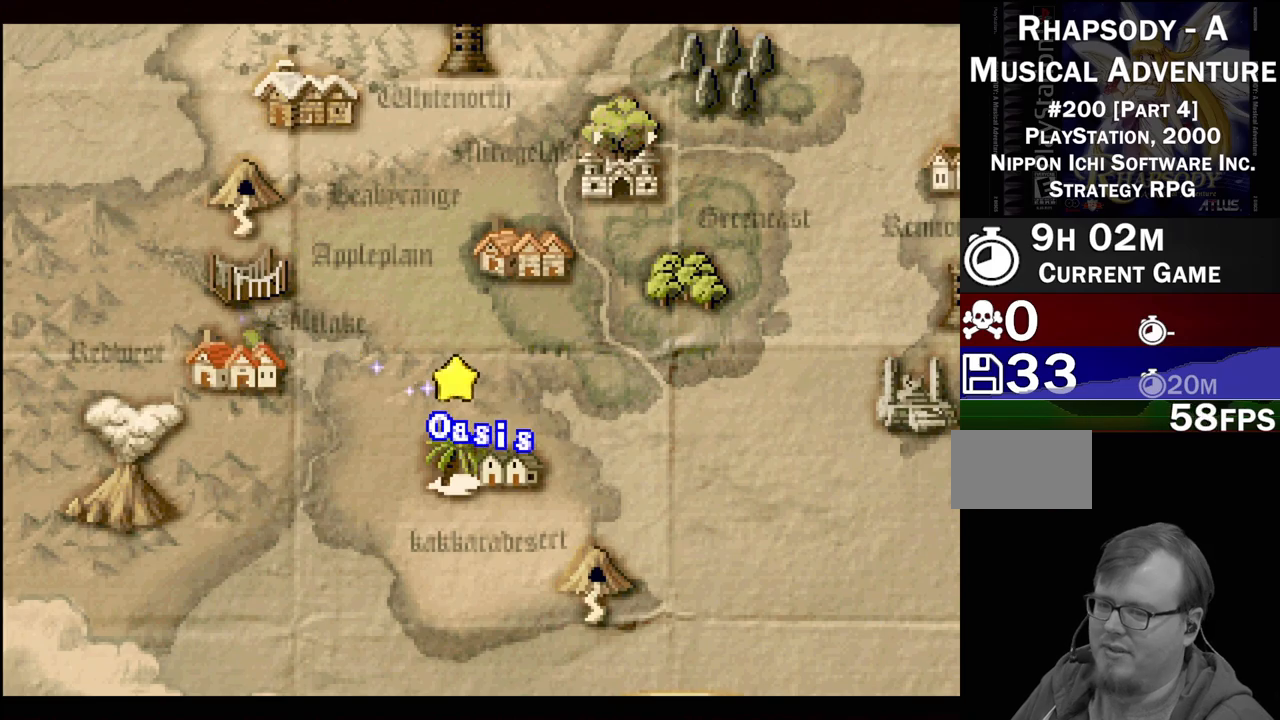
{"buttons": [], "events": []}
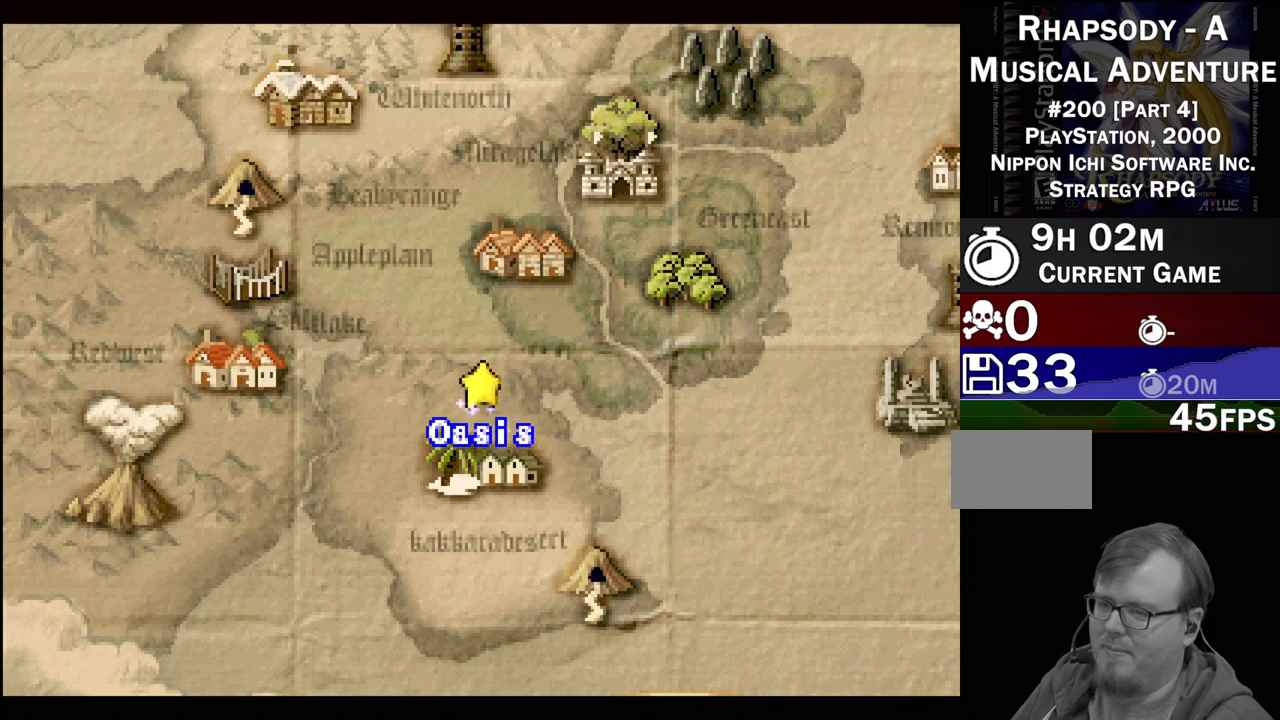
{"buttons": [], "events": []}
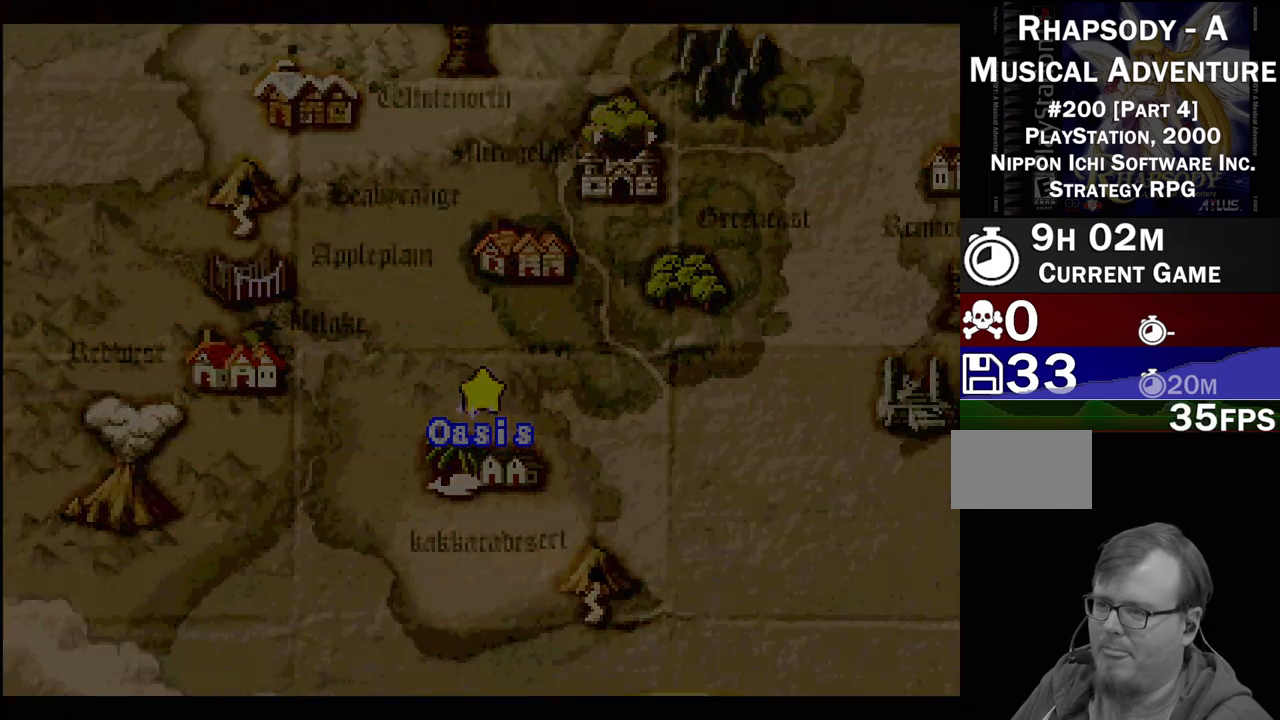
{"buttons": [], "events": []}
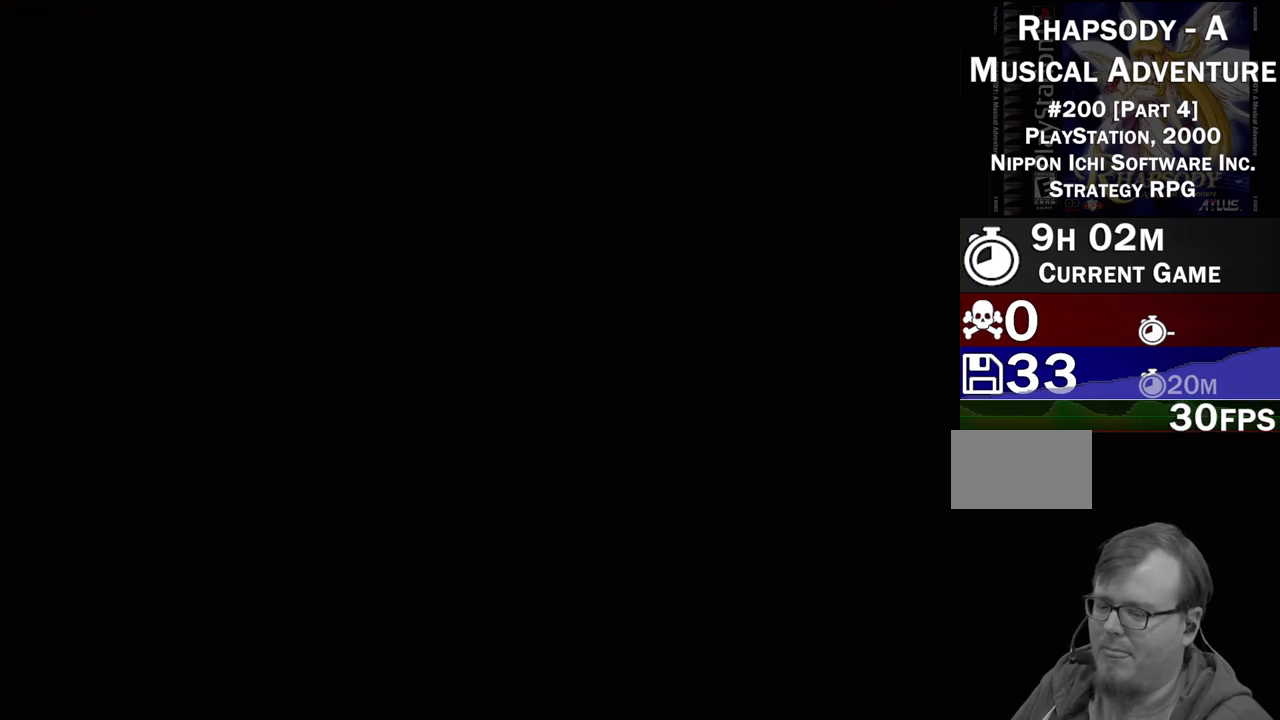
{"buttons": [], "events": []}
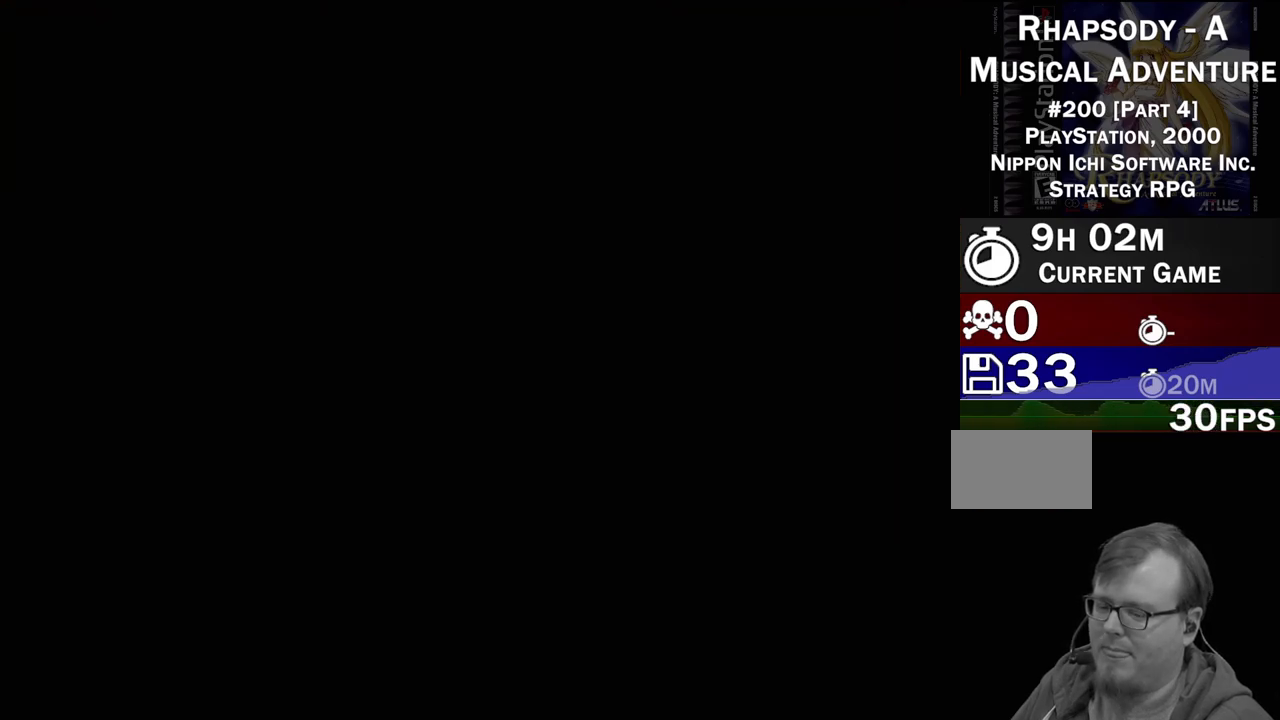
{"buttons": [], "events": []}
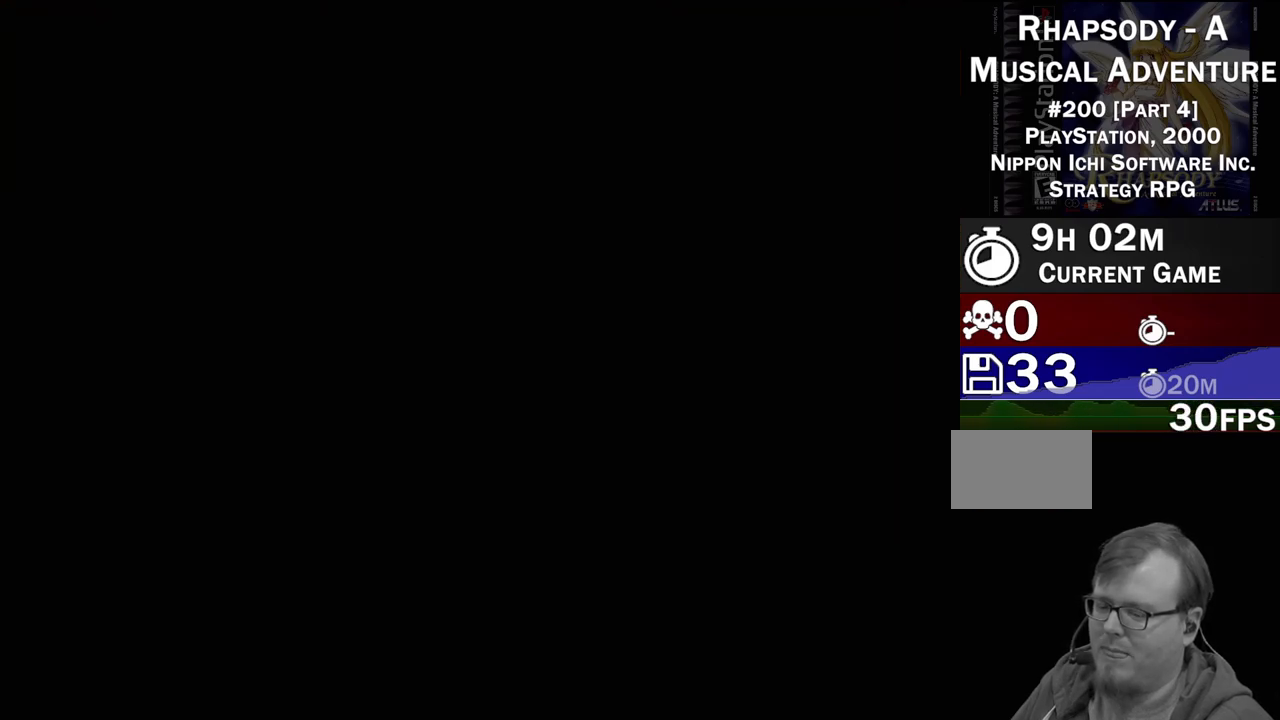
{"buttons": [], "events": []}
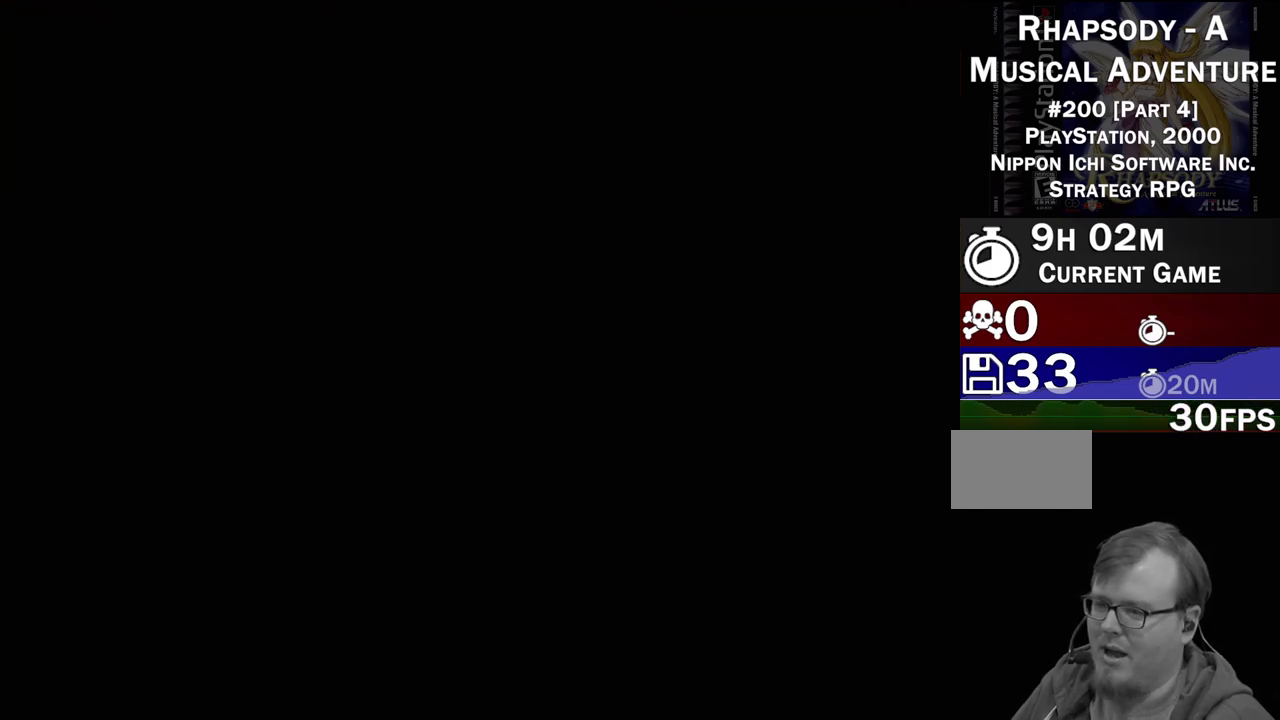
{"buttons": [], "events": []}
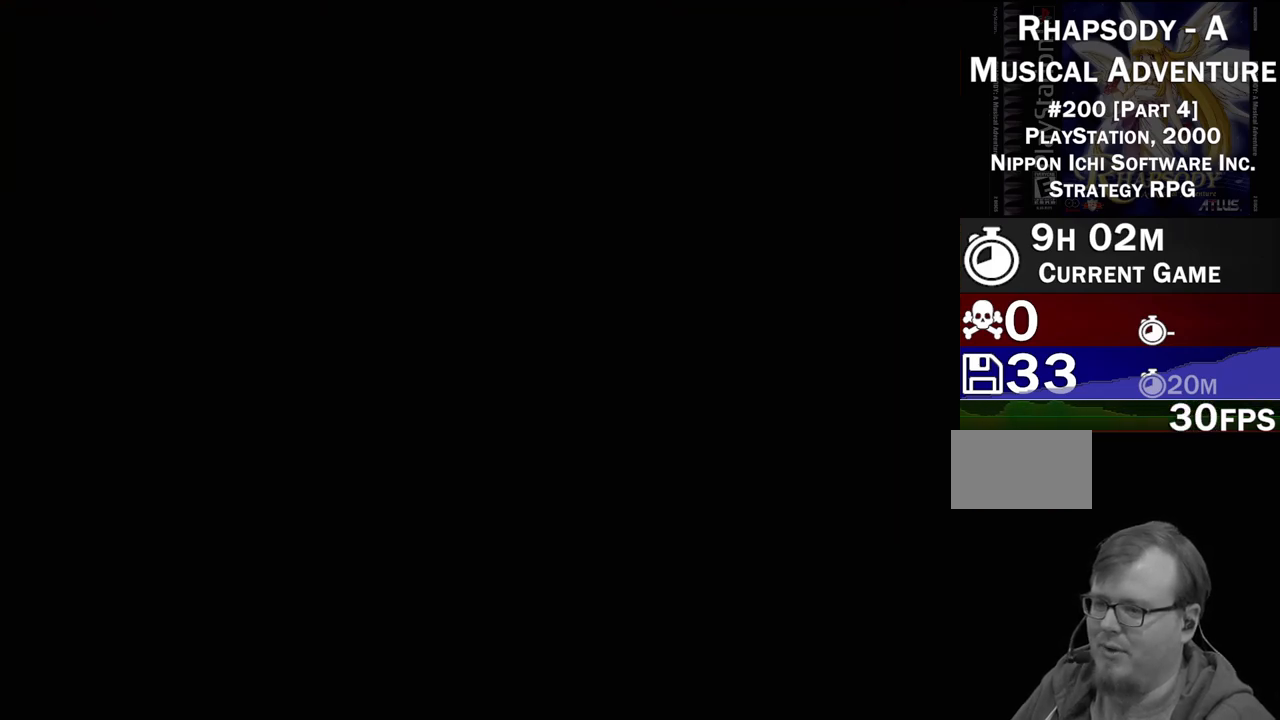
{"buttons": [], "events": []}
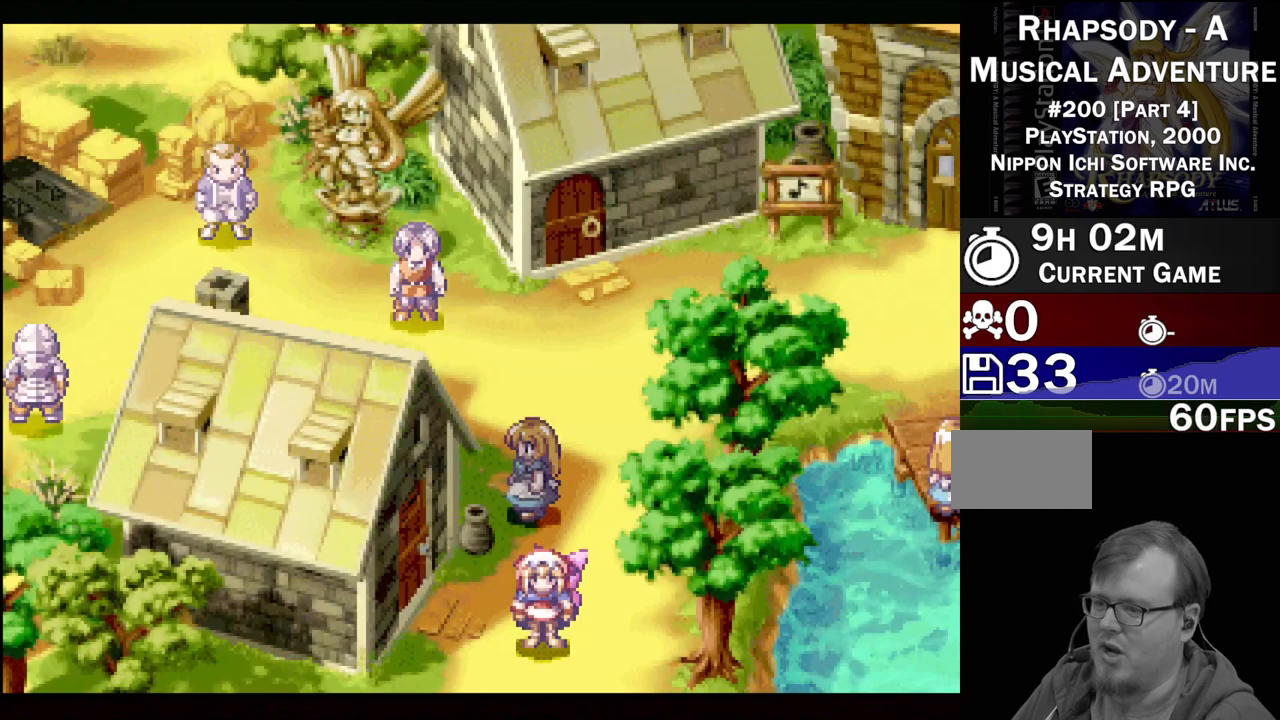
{"buttons": [], "events": []}
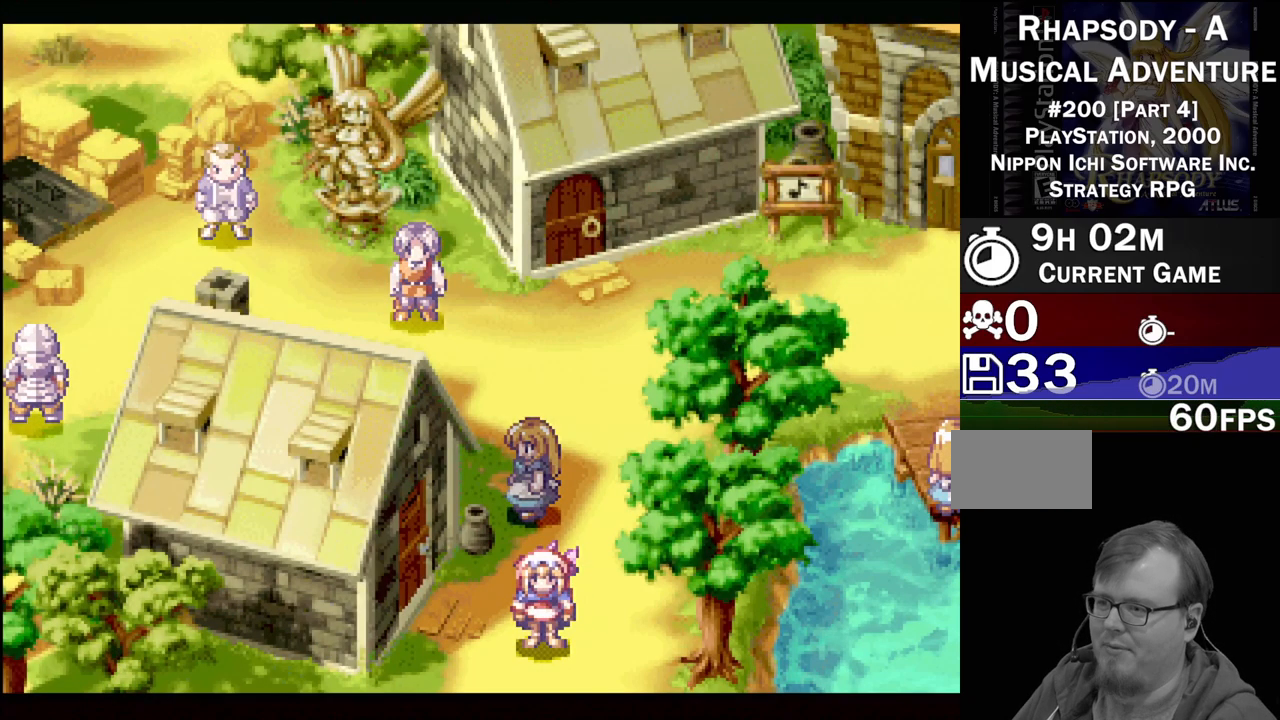
{"buttons": ["TRIANGLE", "DPAD_RIGHT"], "events": [[350, "DPAD_RIGHT", "down"], [467, "TRIANGLE", "down"]]}
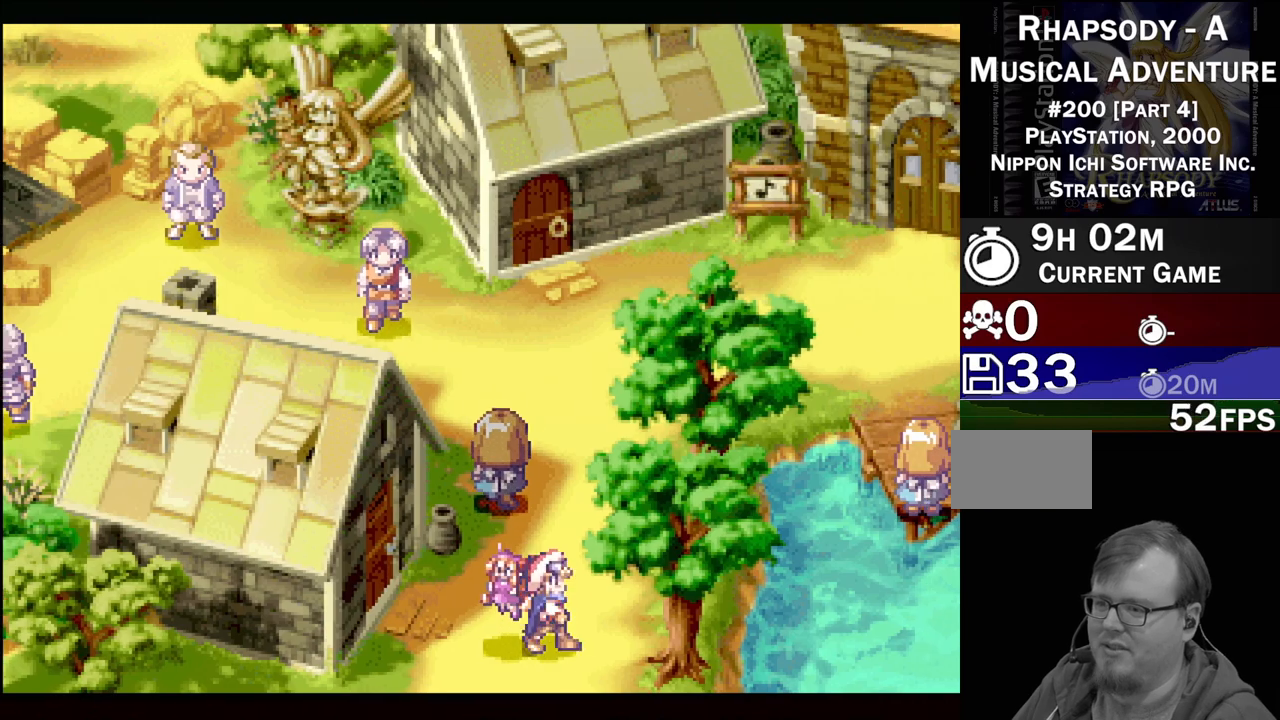
{"buttons": ["TRIANGLE"], "events": [[17, "DPAD_RIGHT", "up"]]}
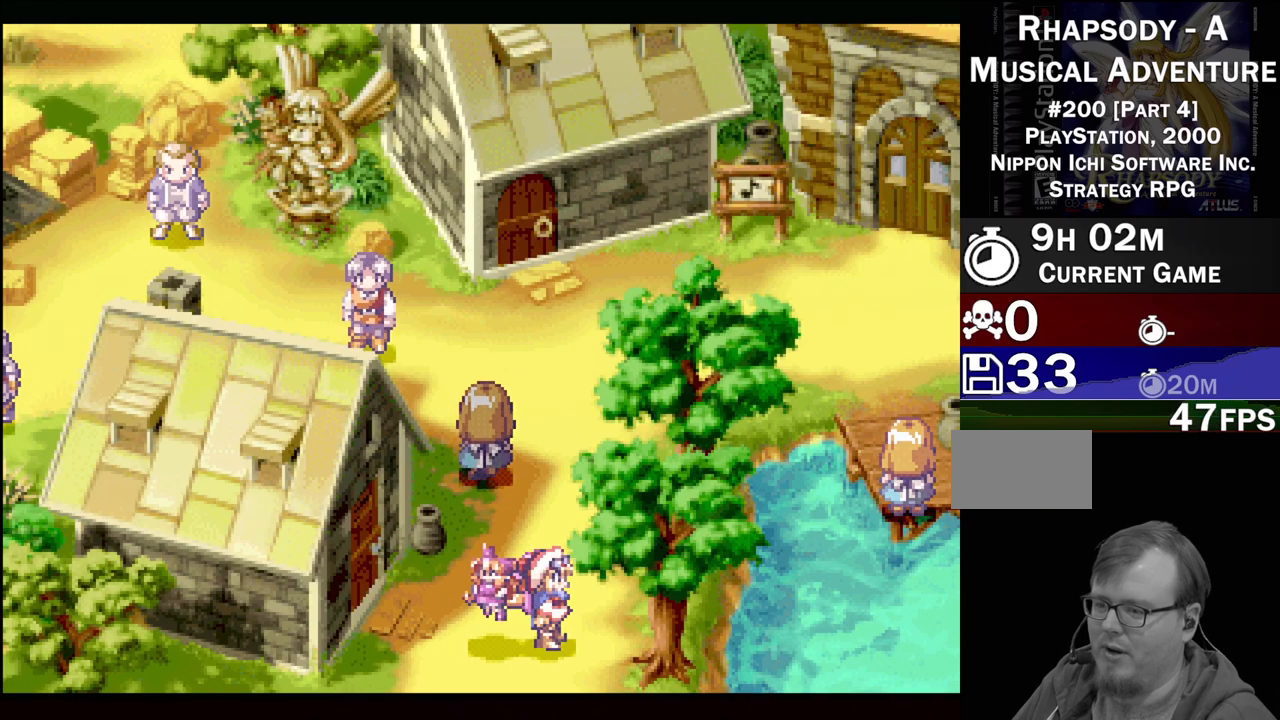
{"buttons": ["DPAD_UP"], "events": [[33, "DPAD_UP", "down"], [133, "DPAD_LEFT", "down"], [300, "DPAD_LEFT", "up"], [300, "TRIANGLE", "up"]]}
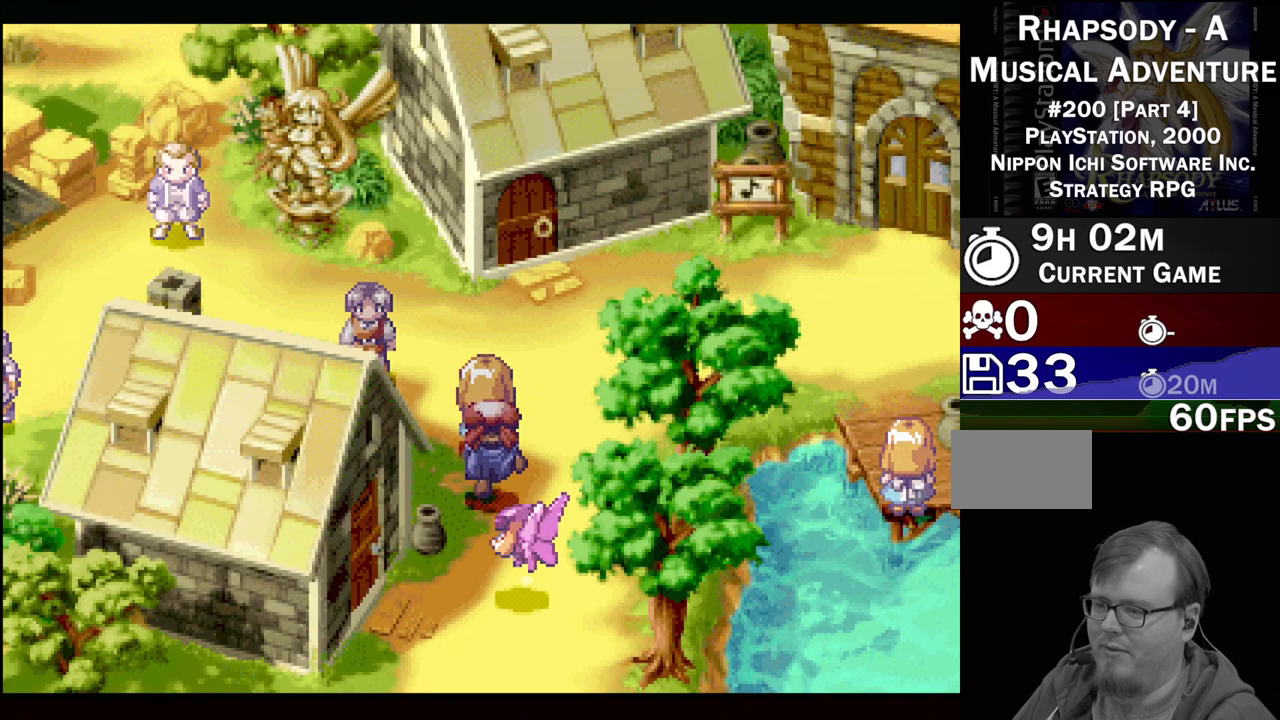
{"buttons": [], "events": [[150, "CROSS", "down"], [217, "DPAD_UP", "up"], [283, "CROSS", "up"]]}
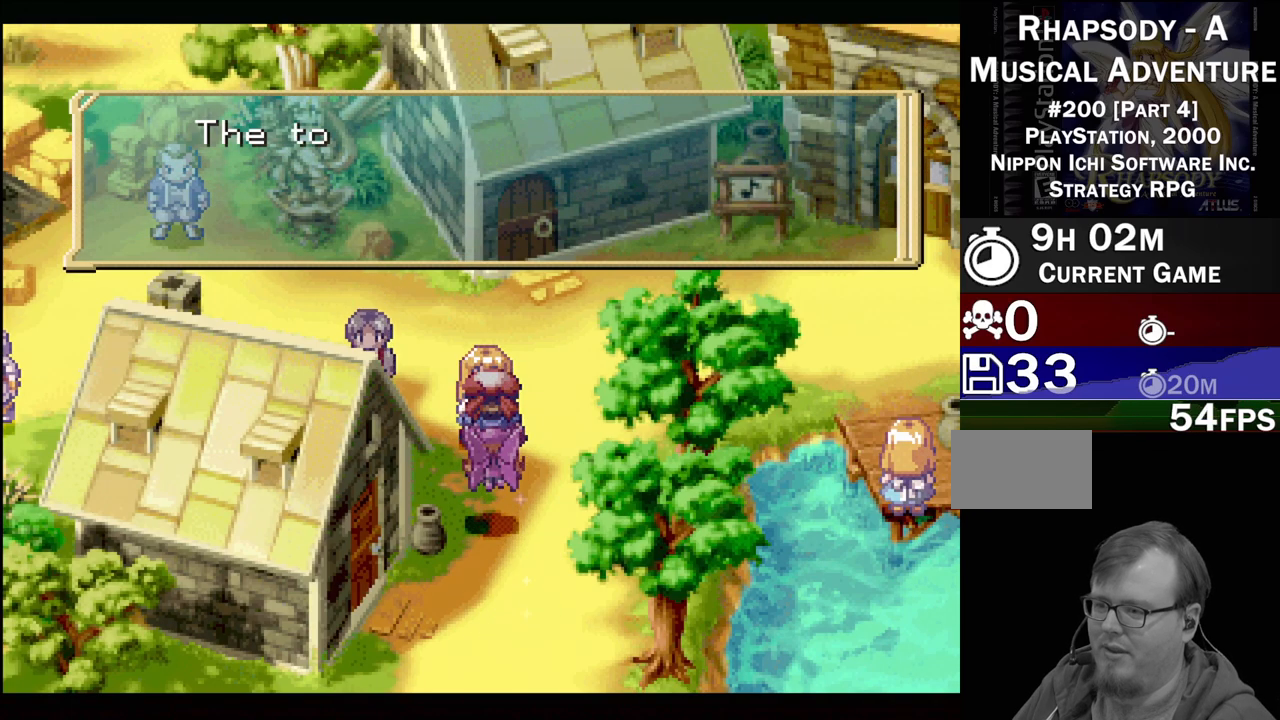
{"buttons": [], "events": []}
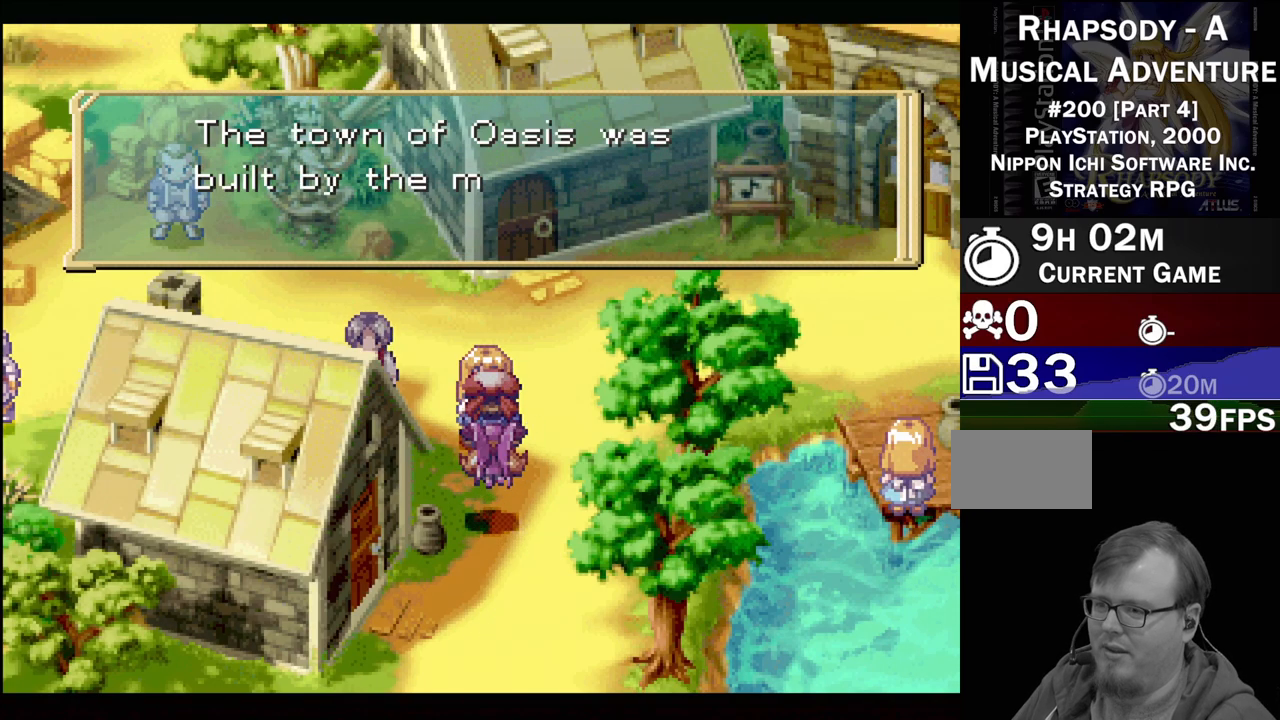
{"buttons": [], "events": []}
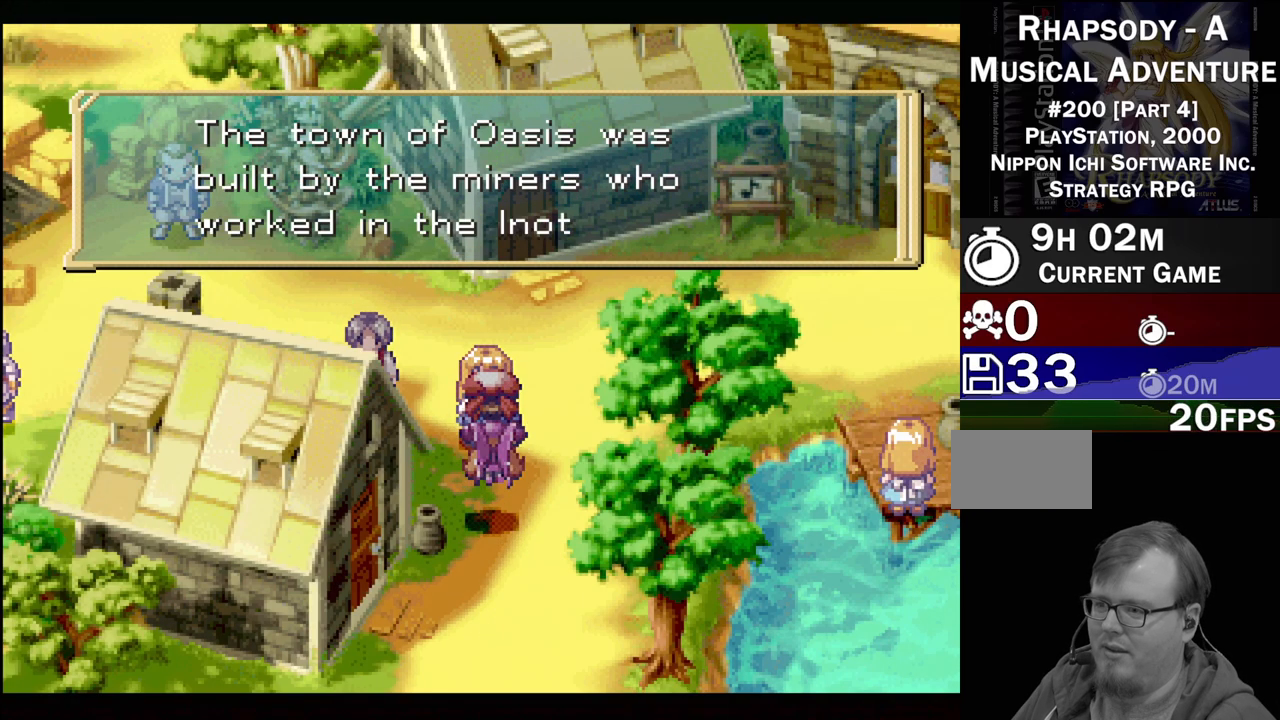
{"buttons": [], "events": []}
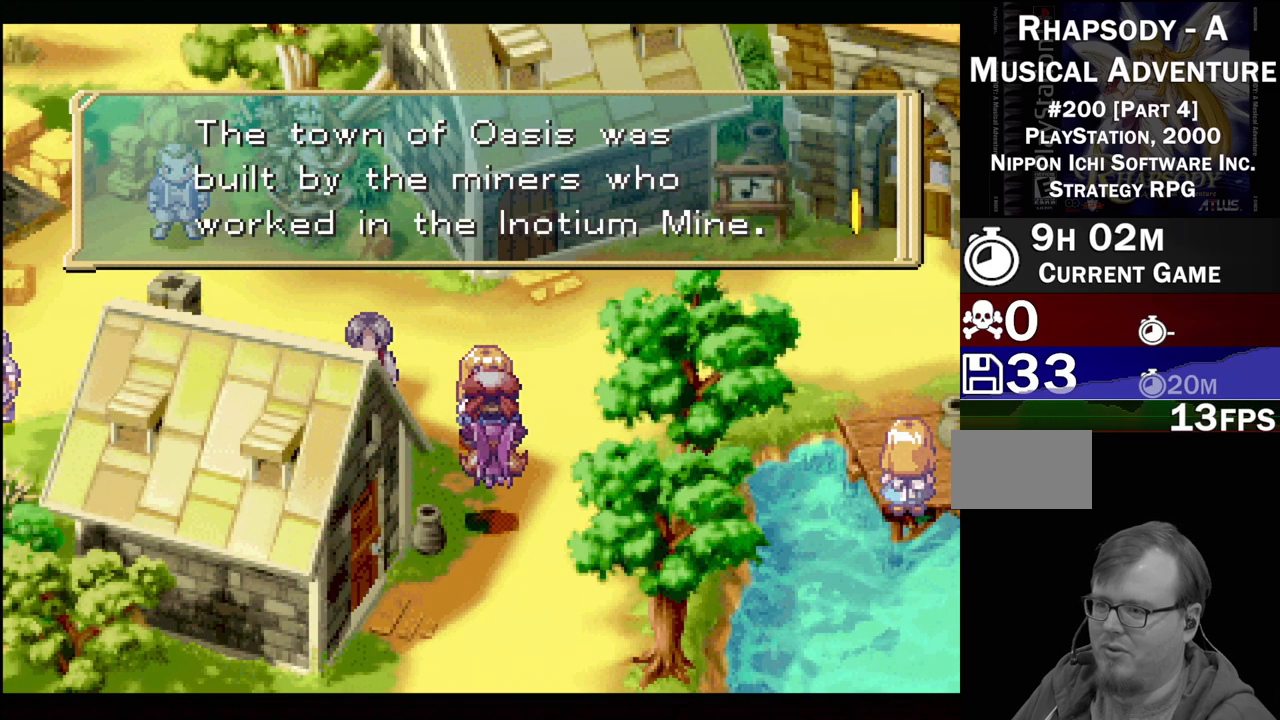
{"buttons": [], "events": []}
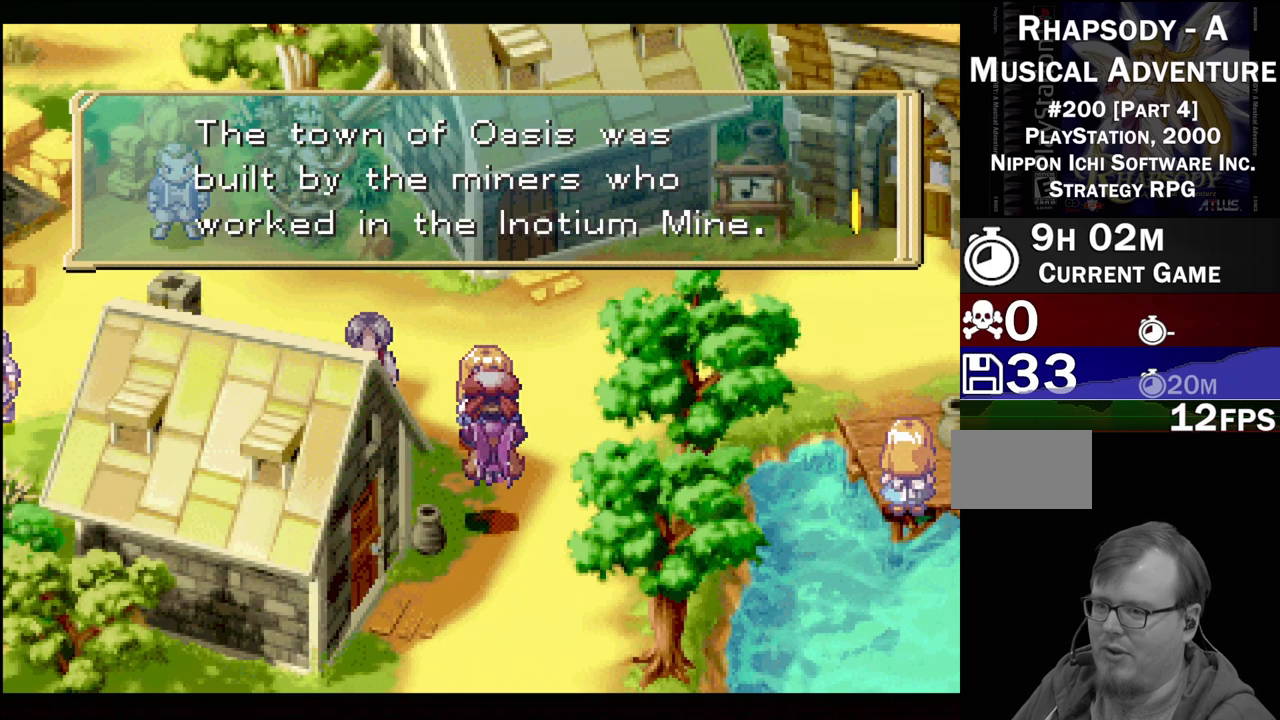
{"buttons": [], "events": []}